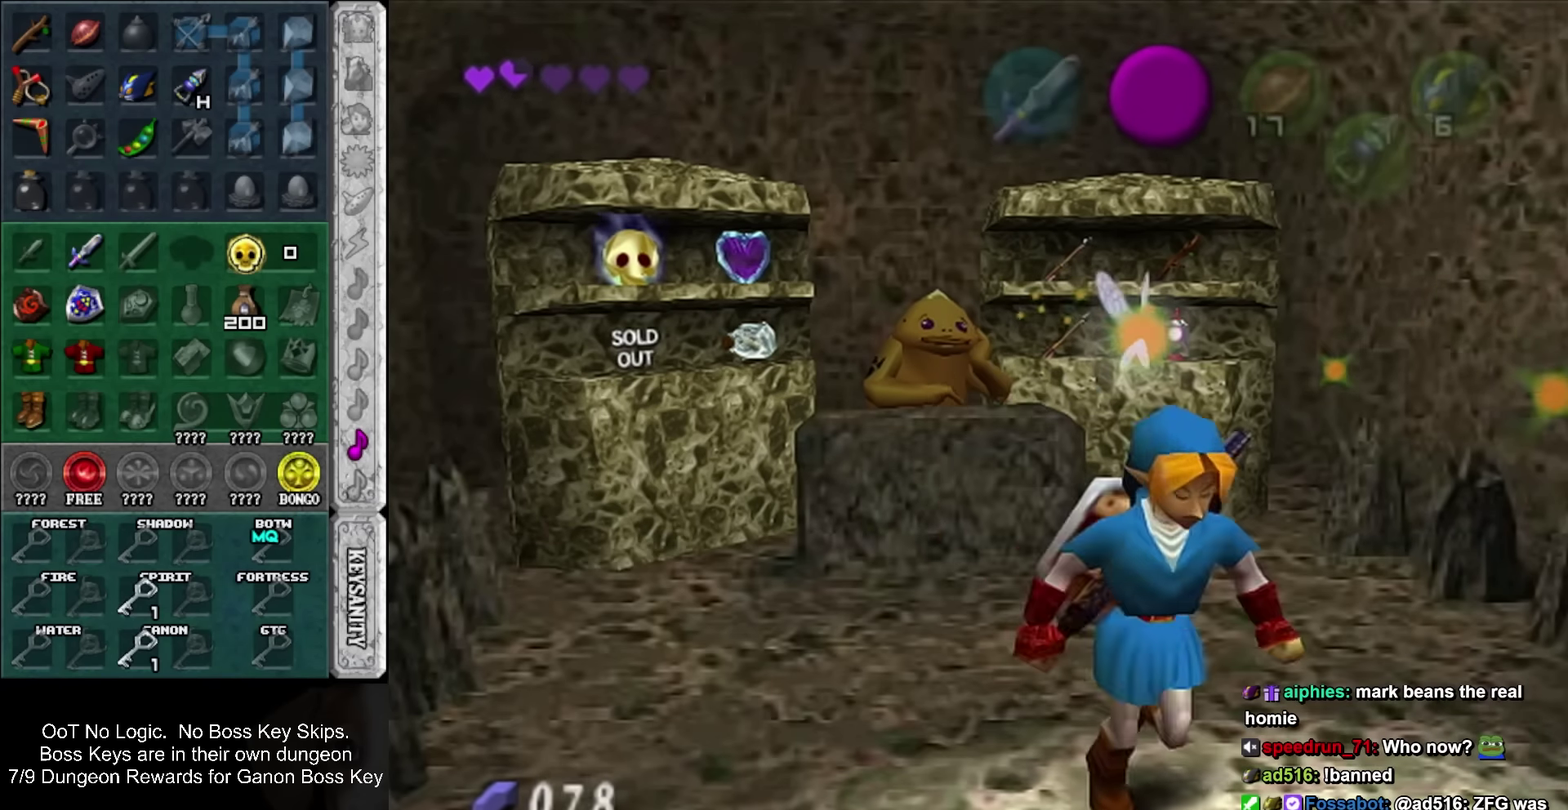
Gameplay with a controller; each line is a JSON object with the inputs held at the frame after it. "events" lists button and stick changes between this image and that frame as [ms after this image, input, new state], when the widget could be followed in between. Not read: HOME L3 R3 right_stick.
{"buttons": [], "left_stick": "center", "events": [[283, "left_stick", "center"]]}
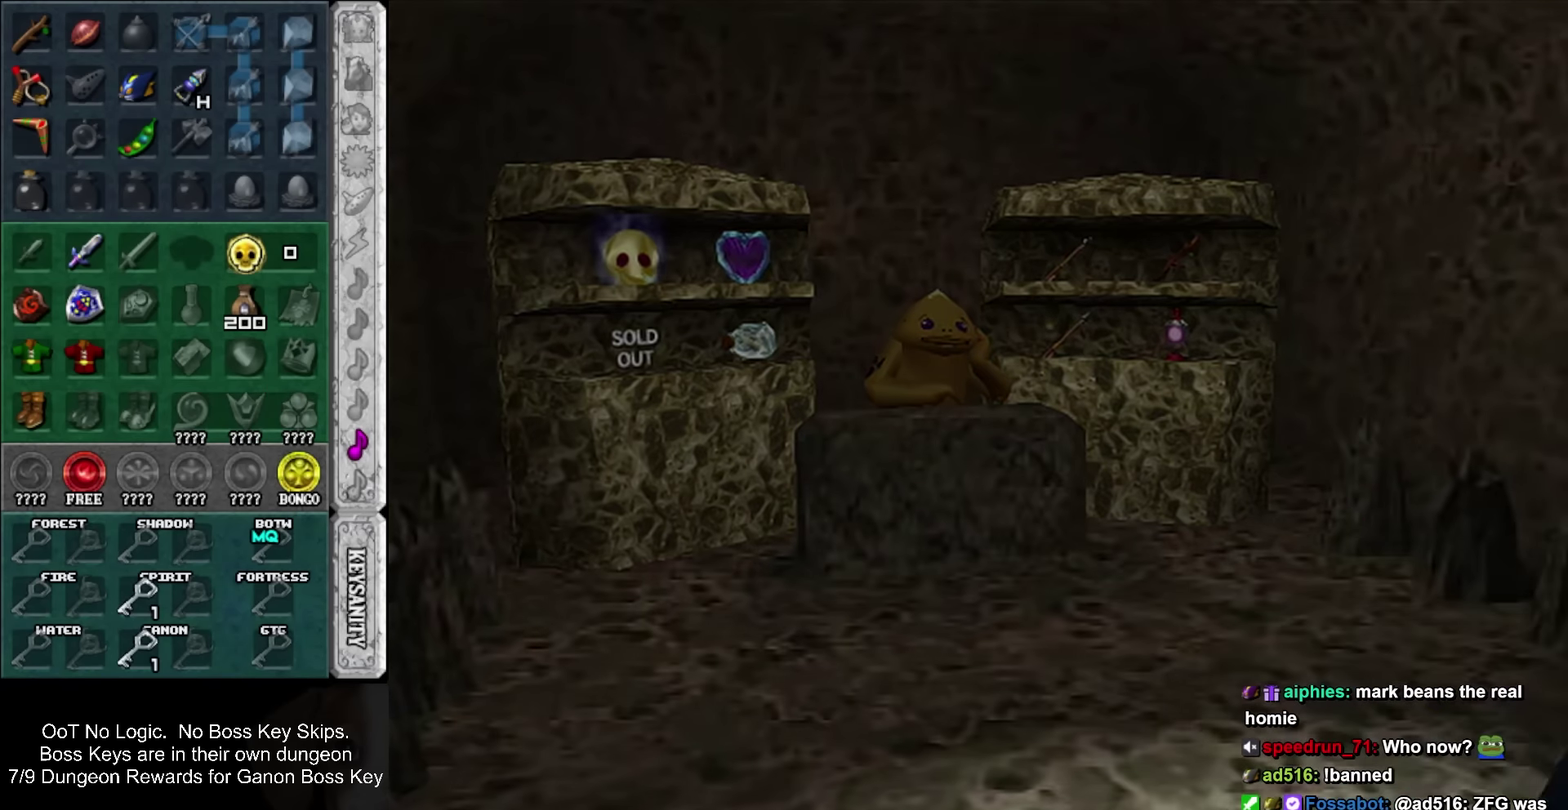
{"buttons": [], "left_stick": "center", "events": []}
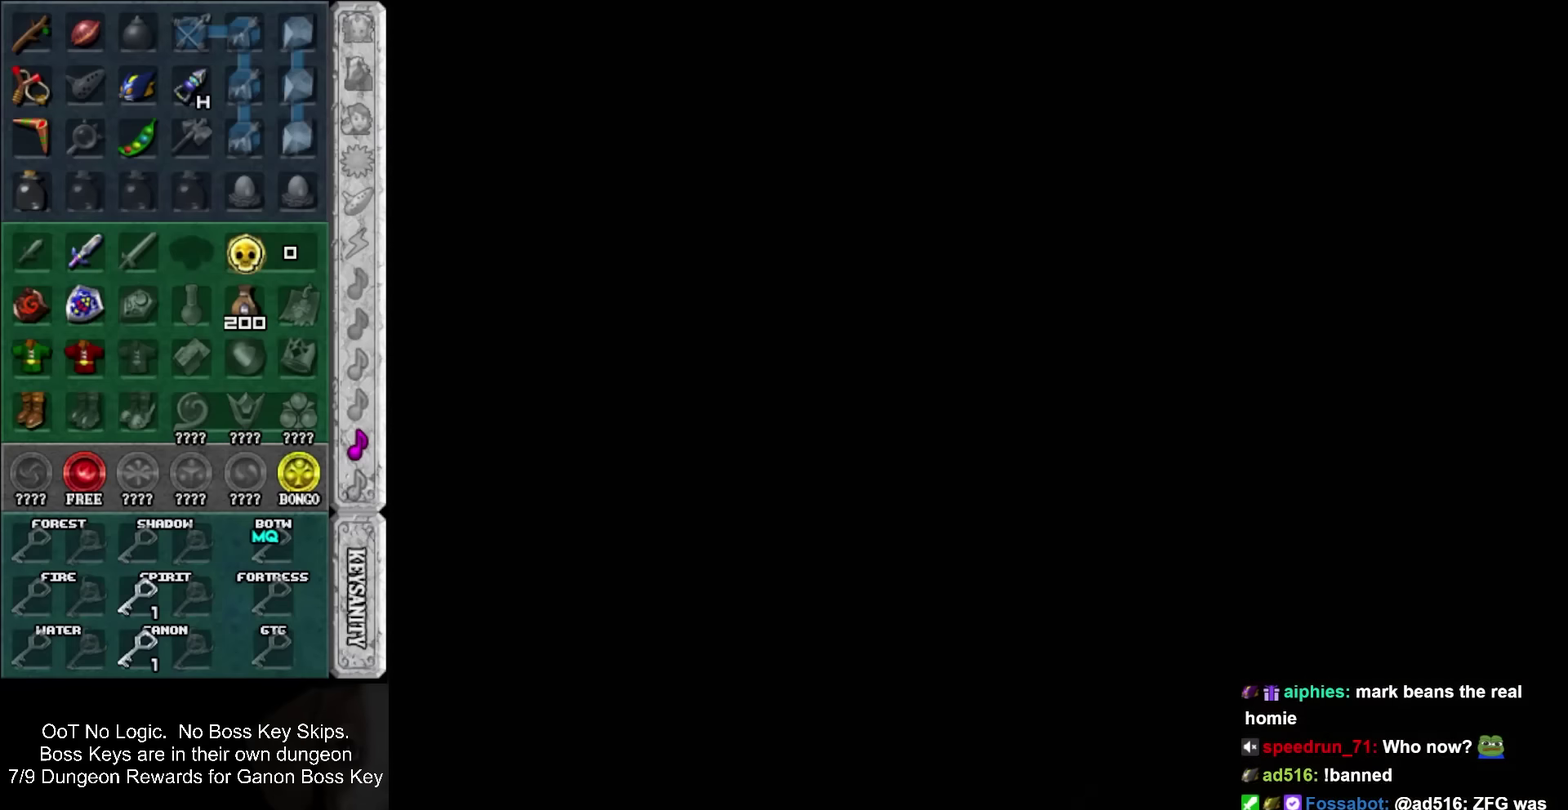
{"buttons": [], "left_stick": "center", "events": []}
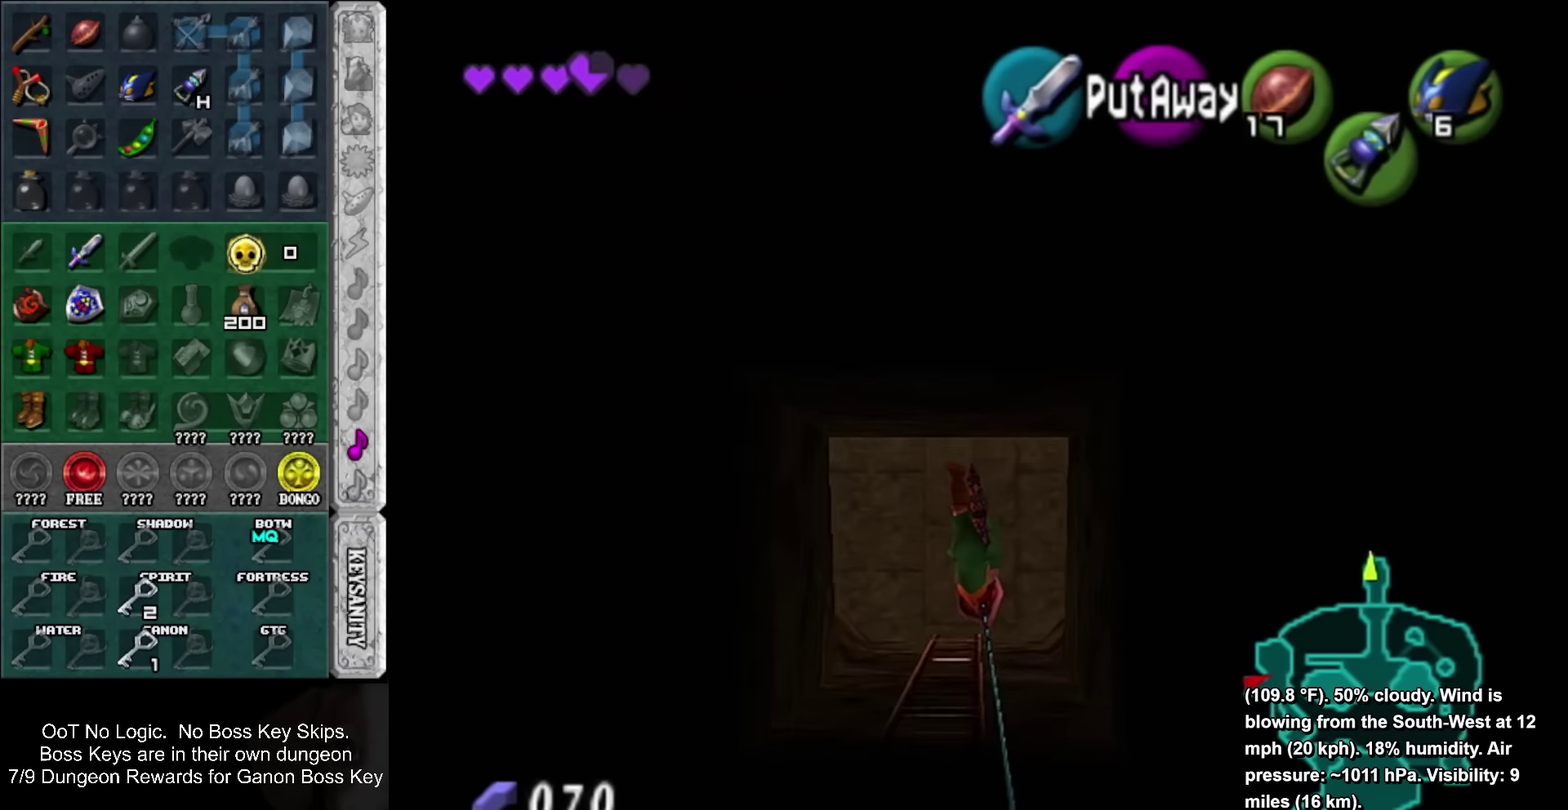
{"buttons": [], "left_stick": "up", "events": [[100, "left_stick", "up"]]}
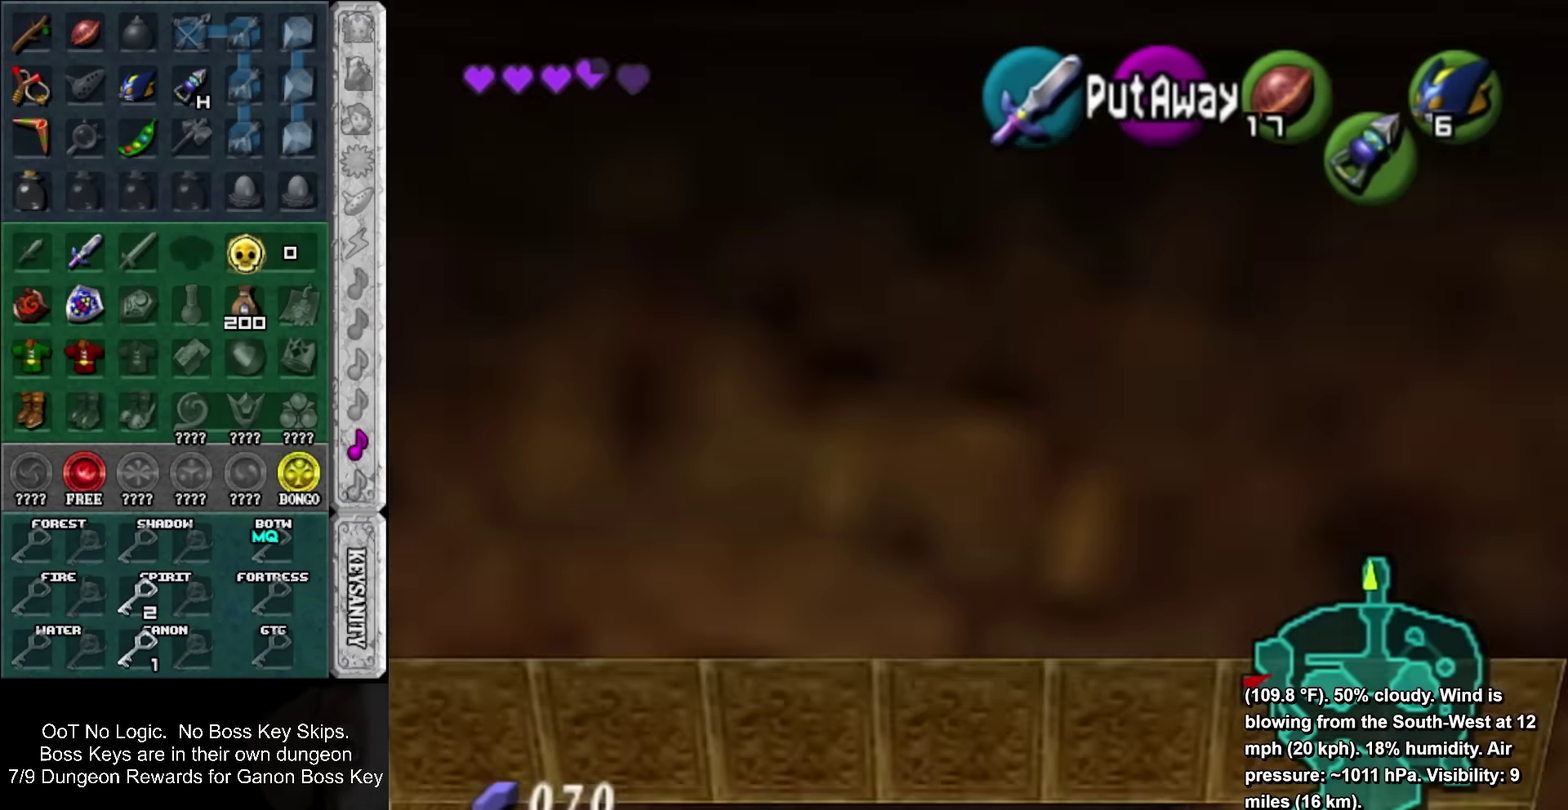
{"buttons": [], "left_stick": "up", "events": []}
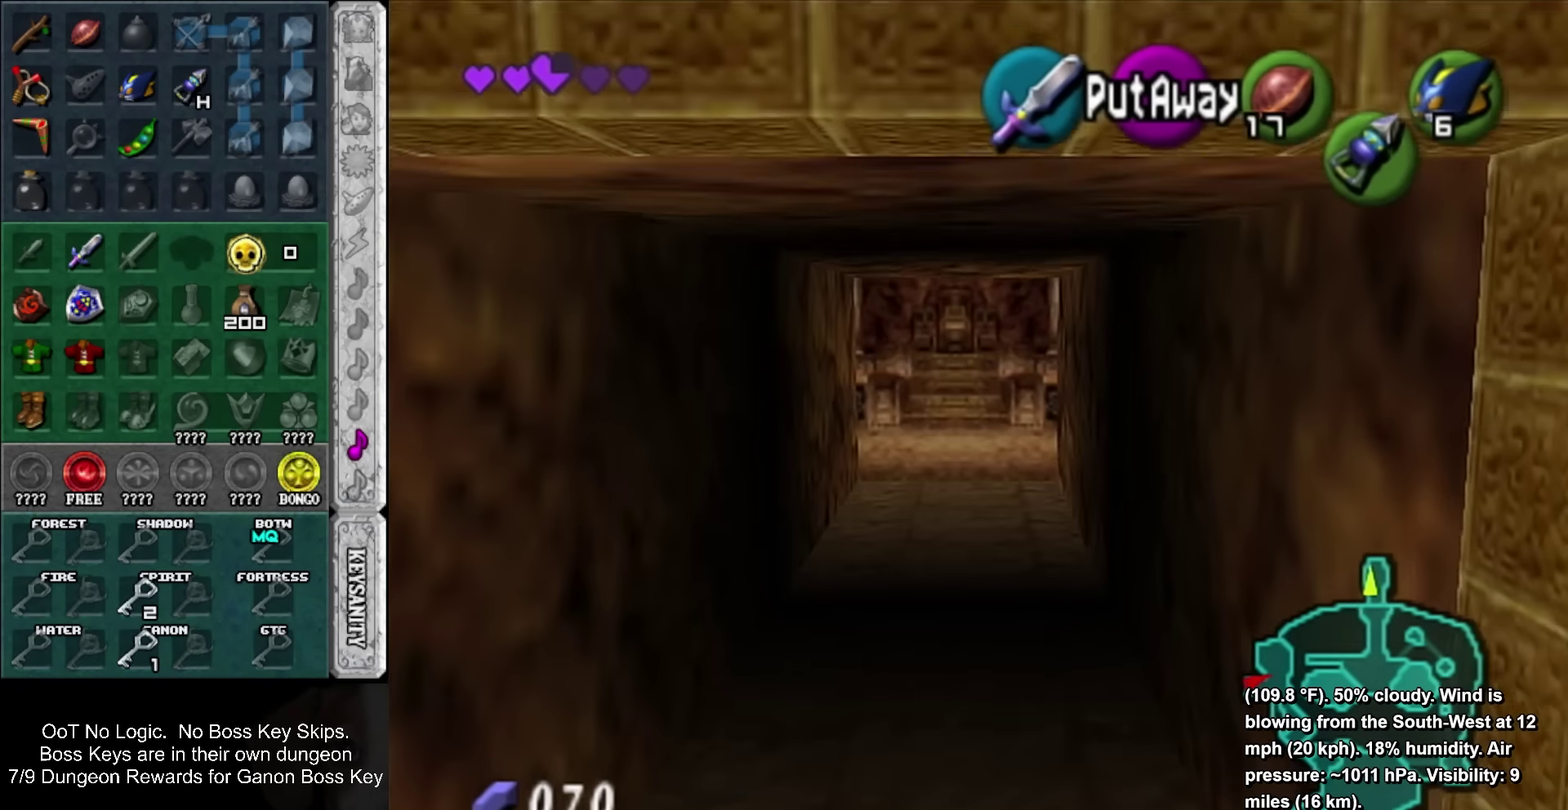
{"buttons": ["SQUARE"], "left_stick": "up", "events": [[283, "SQUARE", "down"], [383, "SQUARE", "up"], [467, "SQUARE", "down"]]}
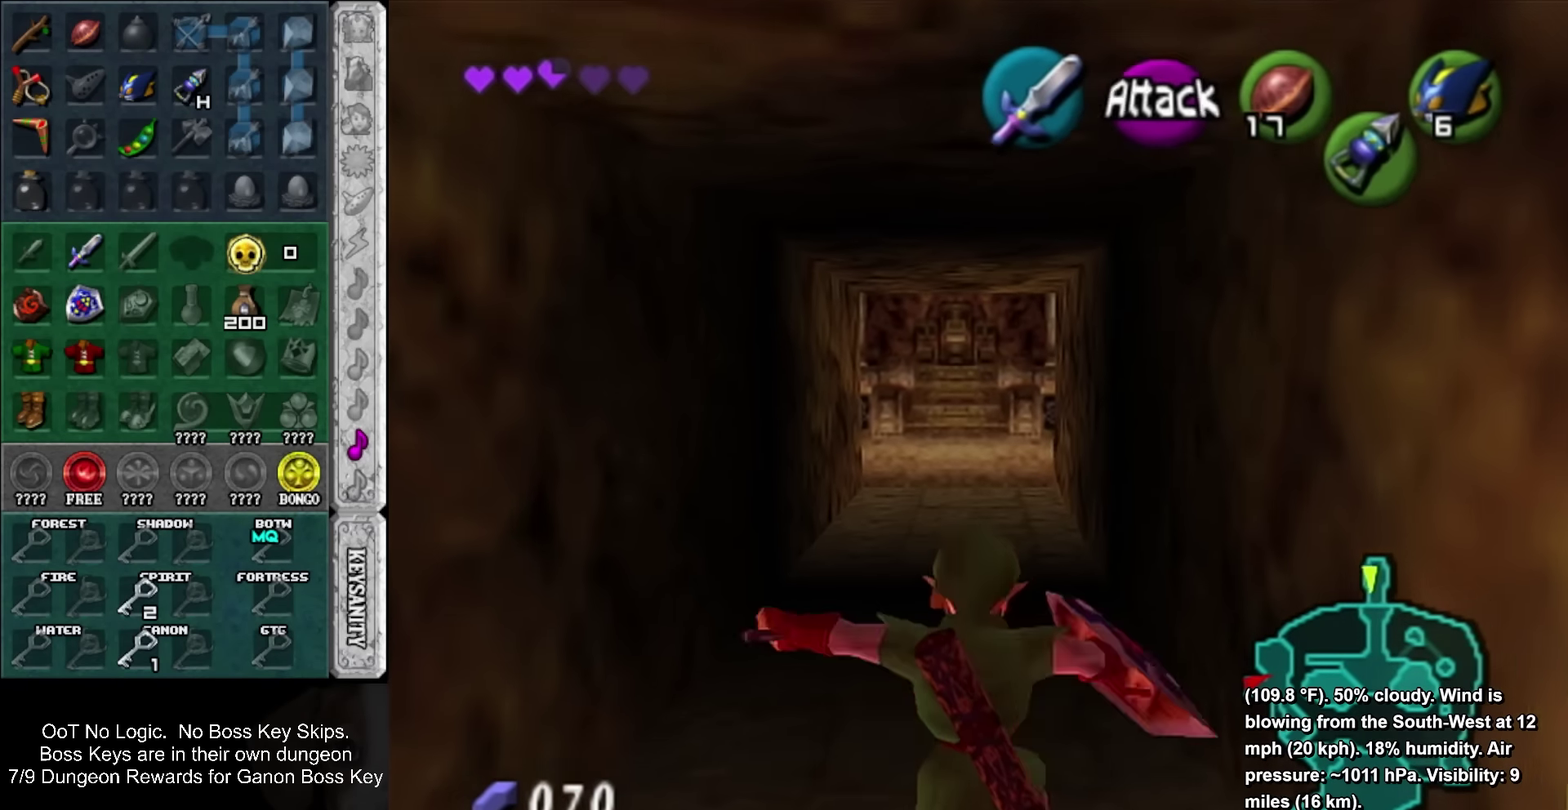
{"buttons": [], "left_stick": "up", "events": [[100, "SQUARE", "up"]]}
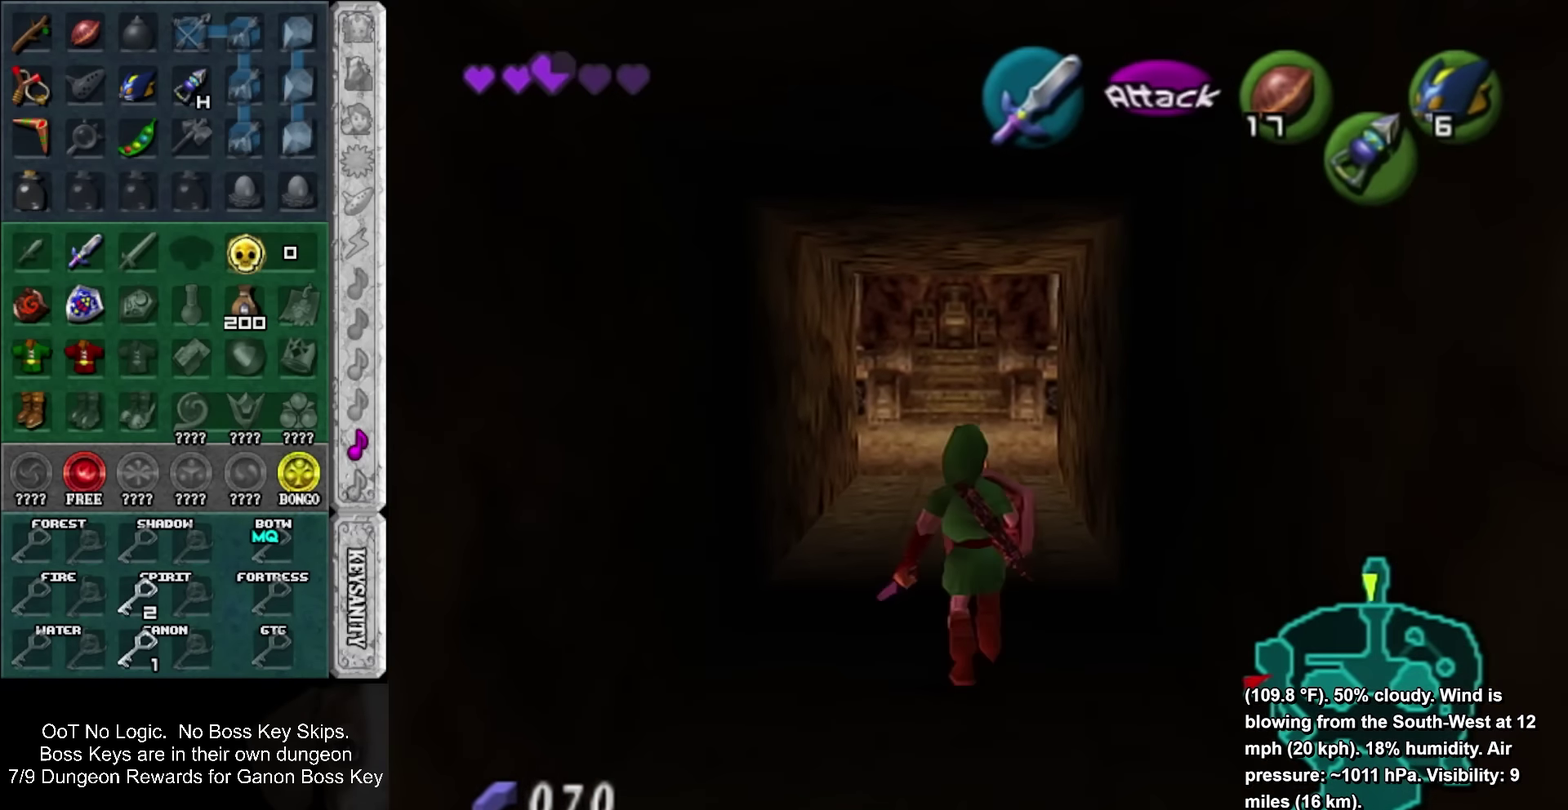
{"buttons": [], "left_stick": "up", "events": []}
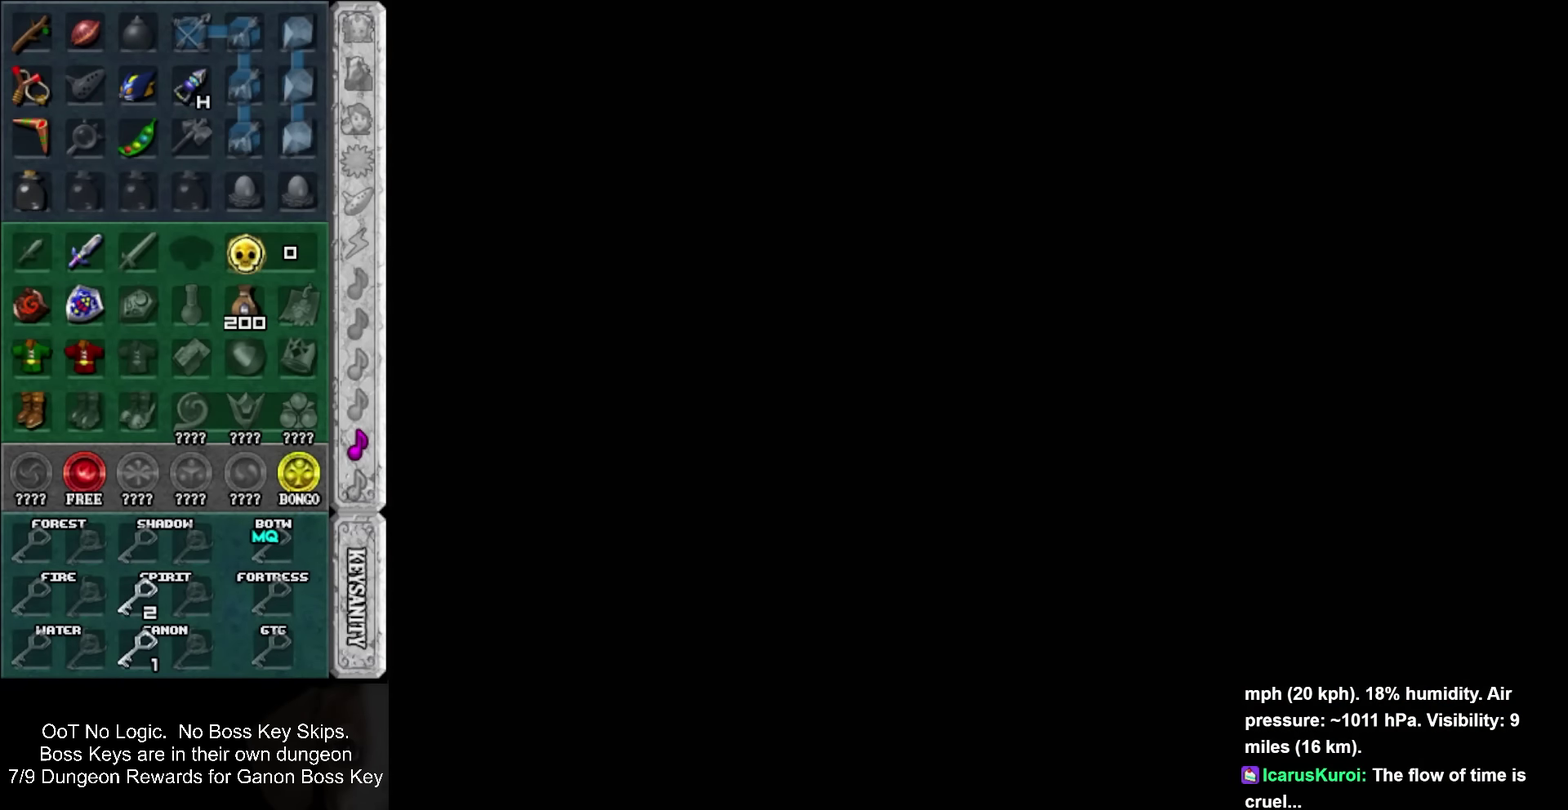
{"buttons": [], "left_stick": "up", "events": []}
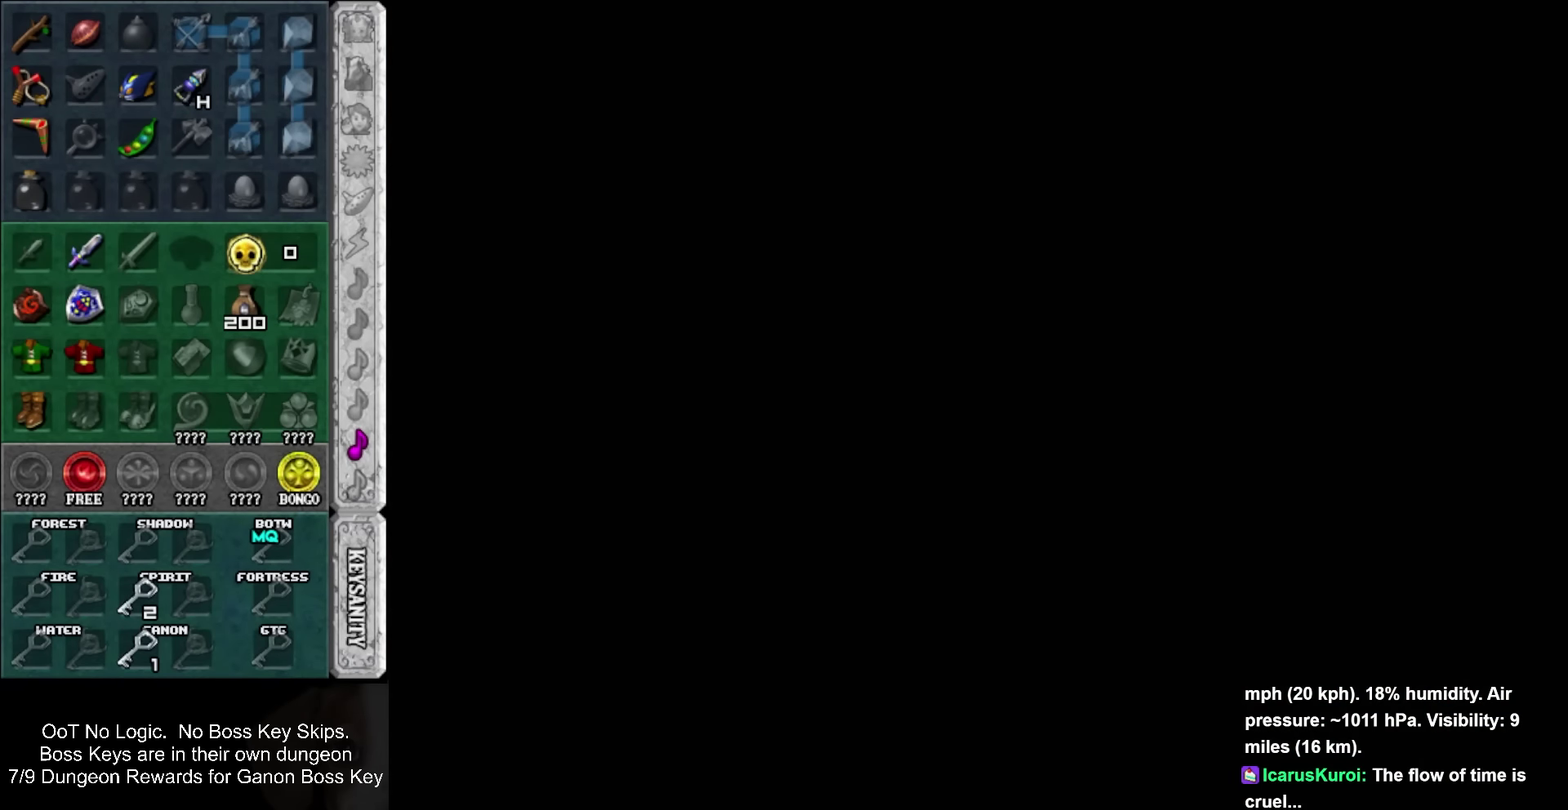
{"buttons": [], "left_stick": "center", "events": [[183, "left_stick", "center"]]}
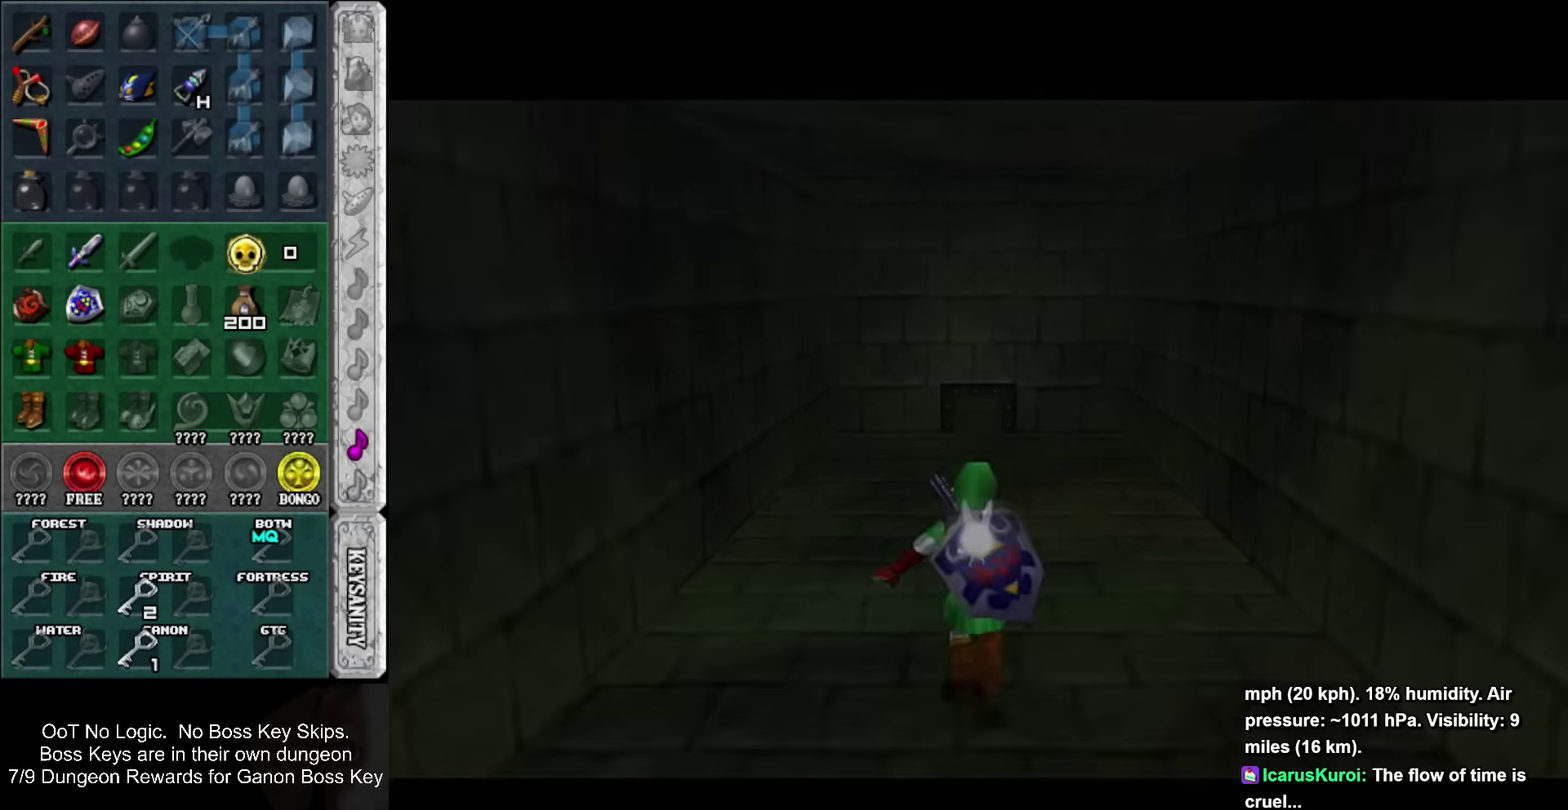
{"buttons": ["SQUARE"], "left_stick": "down", "events": [[217, "left_stick", "down"], [500, "SQUARE", "down"]]}
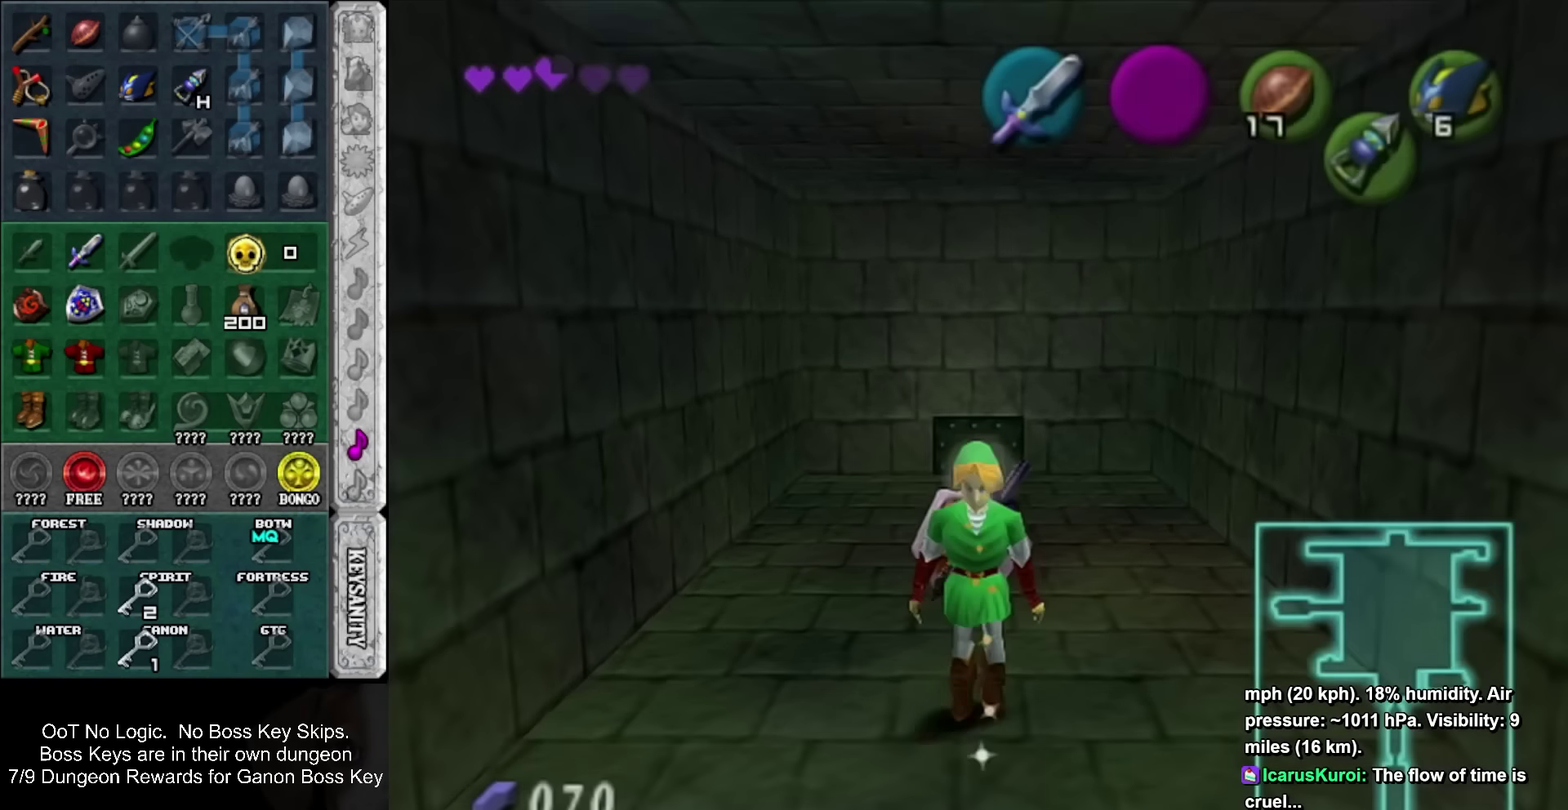
{"buttons": [], "left_stick": "down", "events": [[100, "SQUARE", "up"], [167, "SQUARE", "down"], [284, "SQUARE", "up"]]}
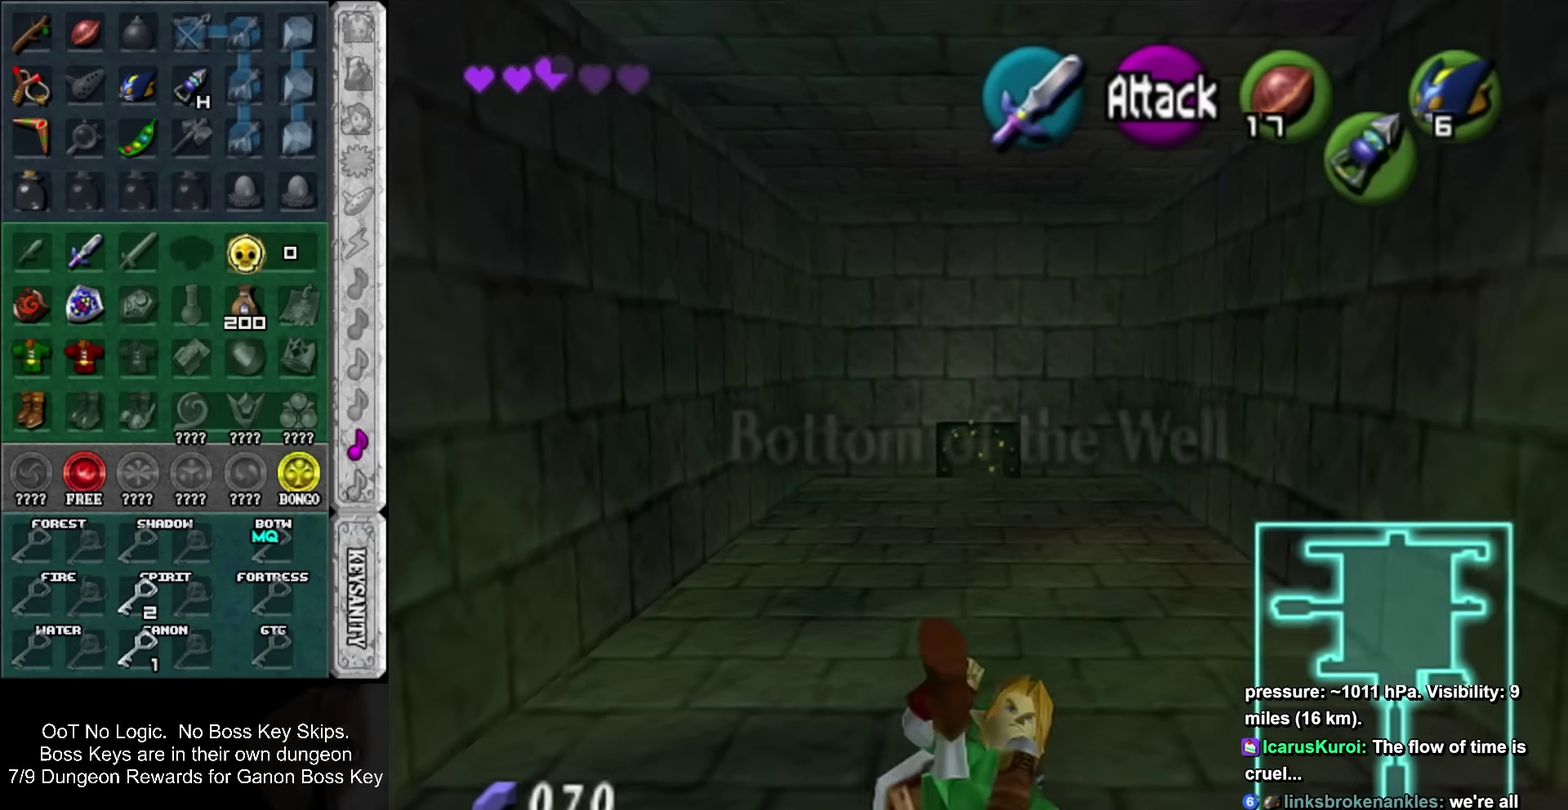
{"buttons": [], "left_stick": "down", "events": [[217, "SQUARE", "down"], [350, "SQUARE", "up"]]}
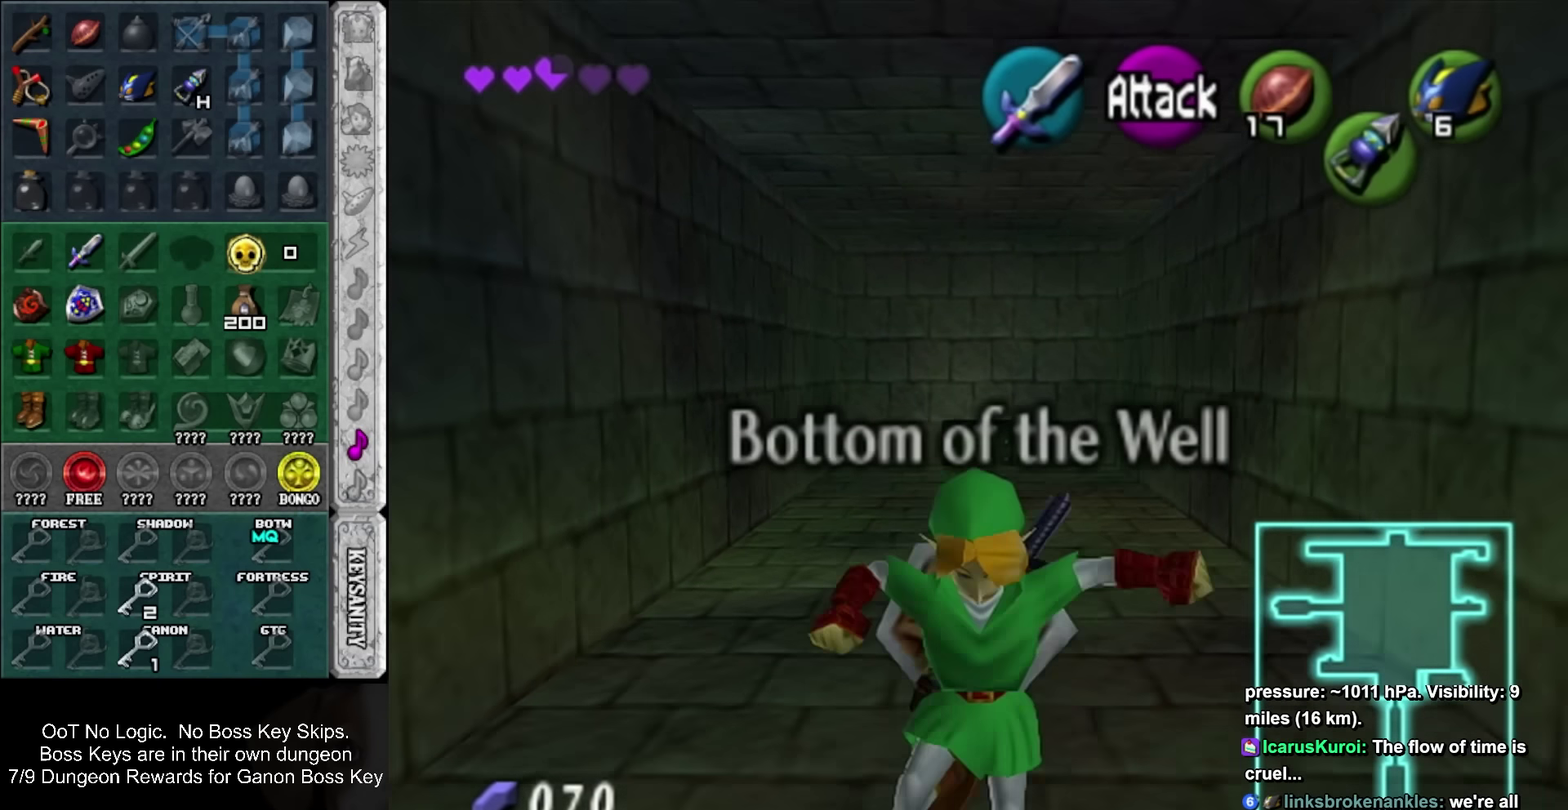
{"buttons": [], "left_stick": "down", "events": []}
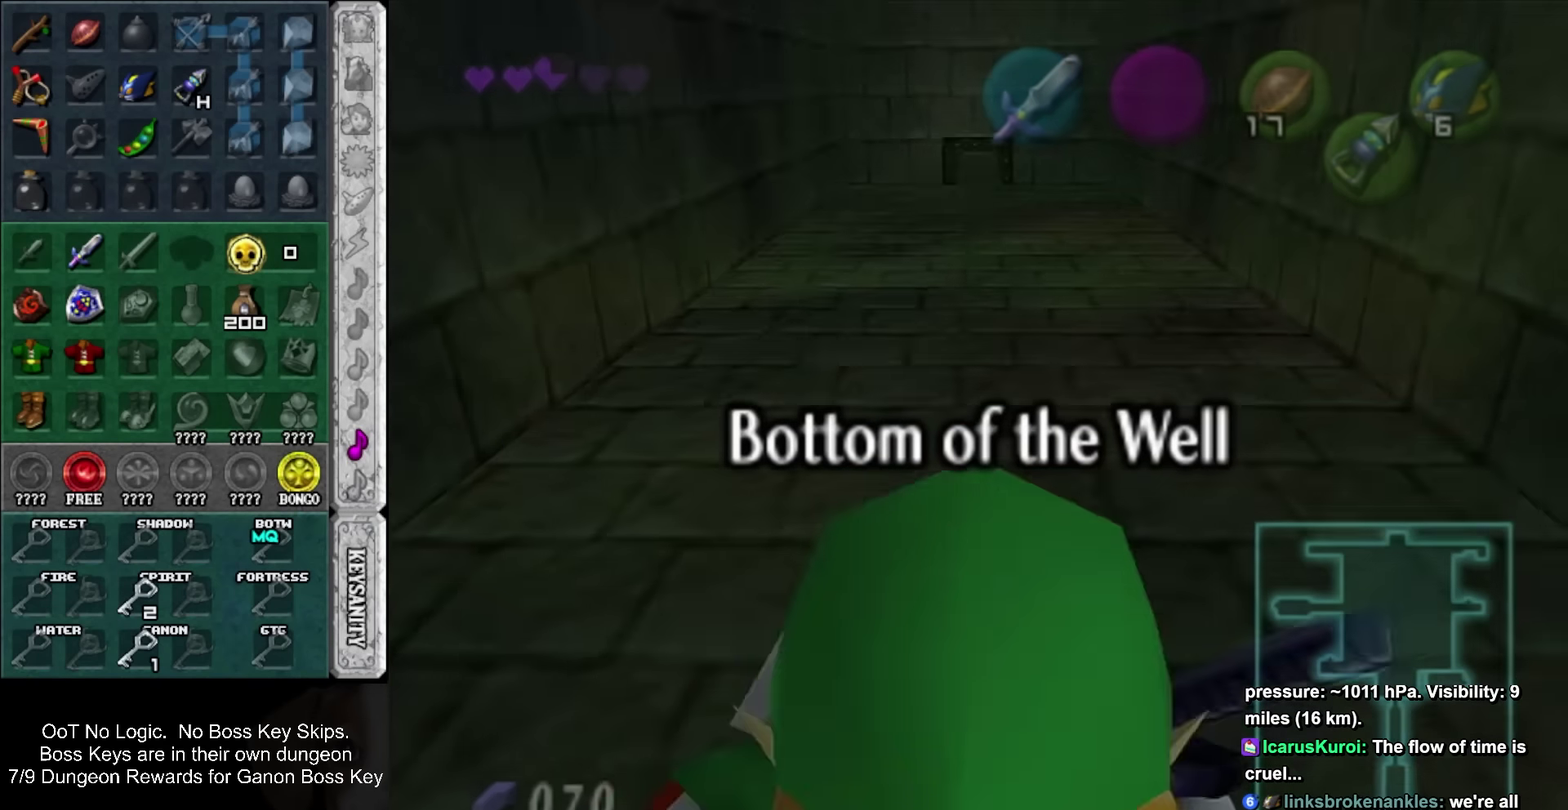
{"buttons": [], "left_stick": "center", "events": [[250, "left_stick", "center"]]}
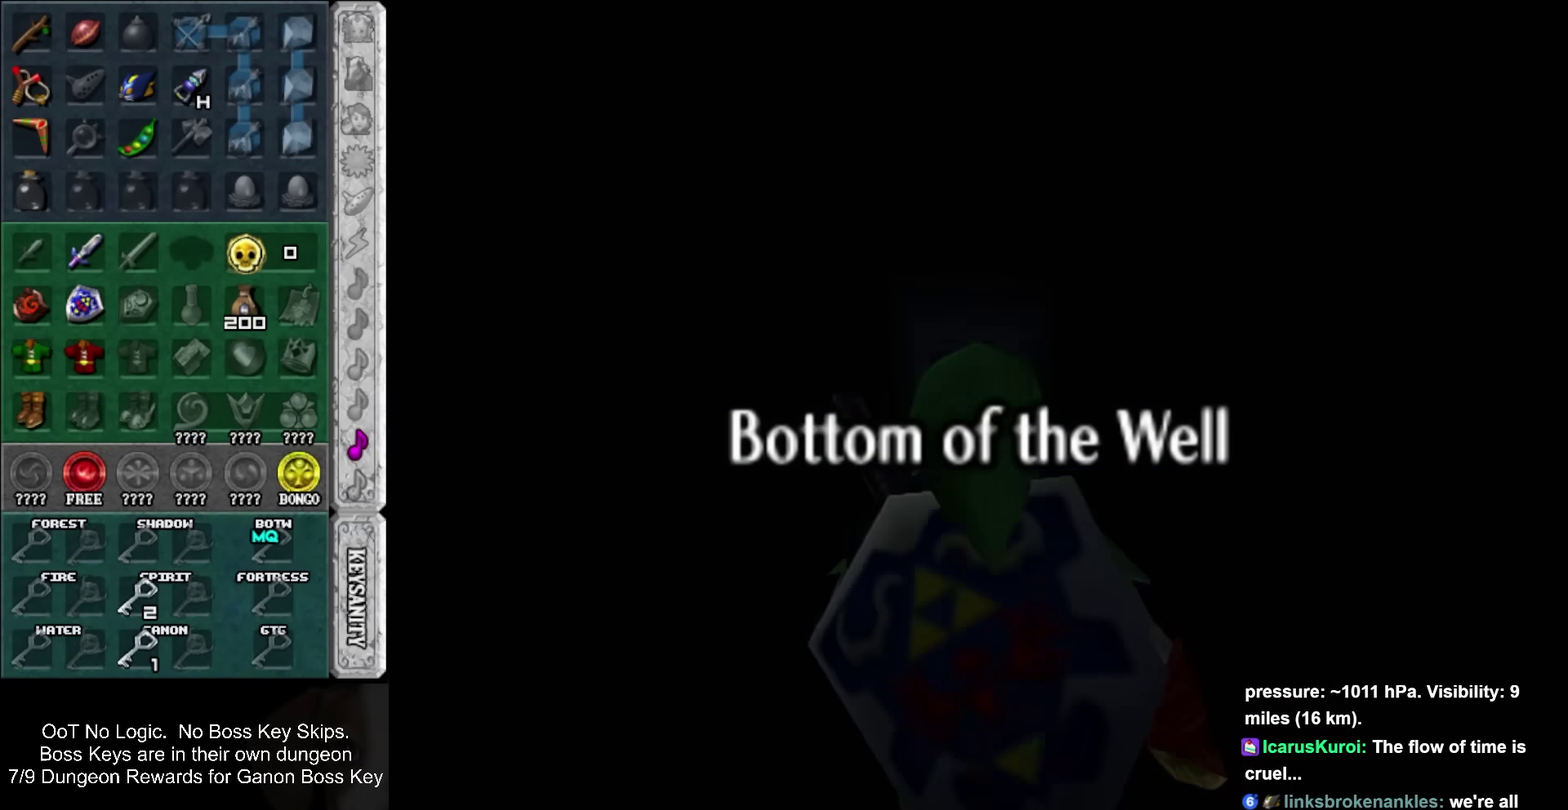
{"buttons": [], "left_stick": "up", "events": [[317, "left_stick", "up"]]}
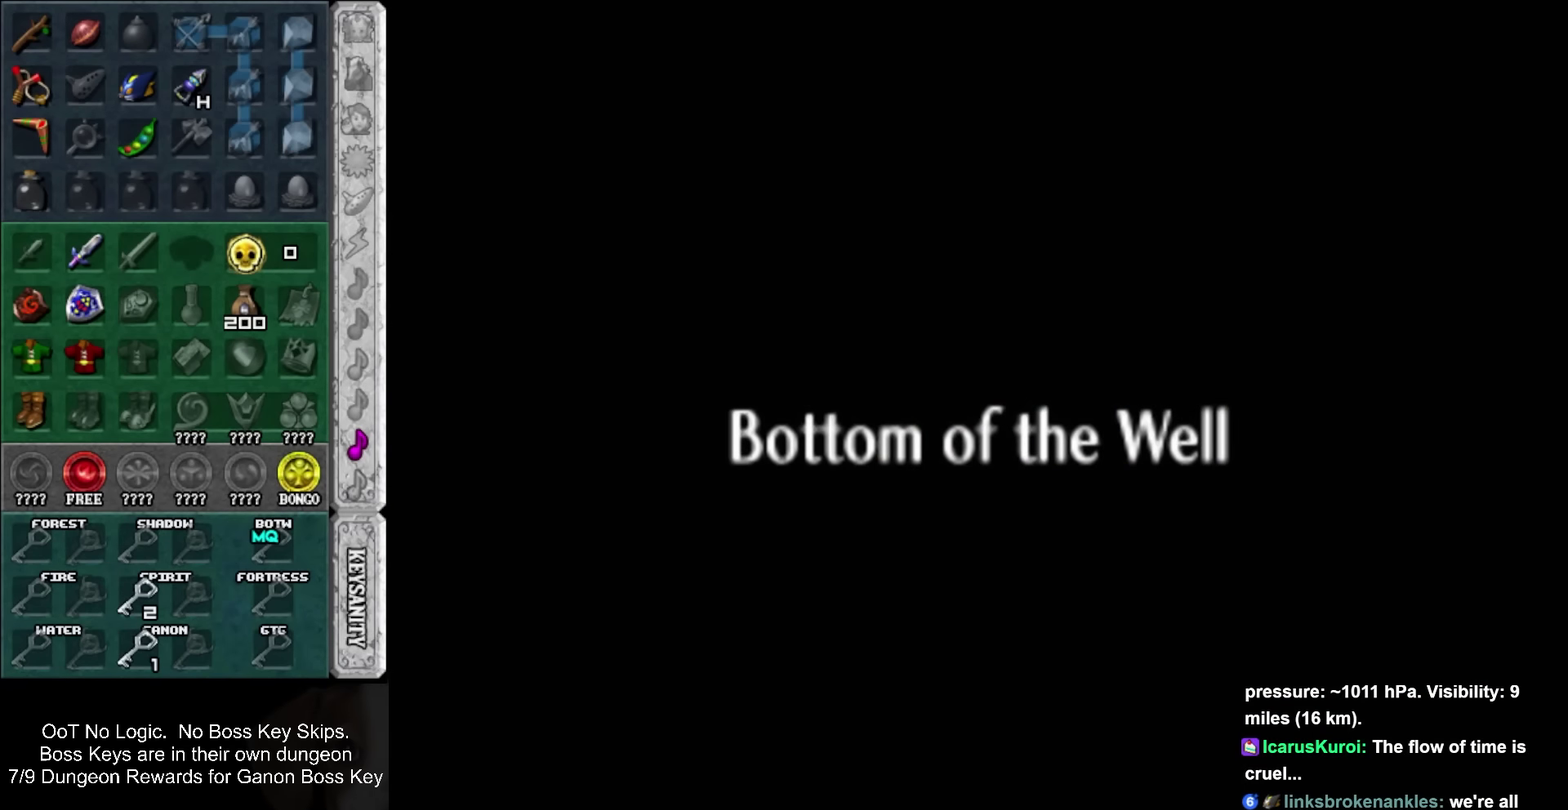
{"buttons": [], "left_stick": "down-right", "events": [[134, "left_stick", "down-right"], [200, "left_stick", "up"], [317, "left_stick", "down-right"]]}
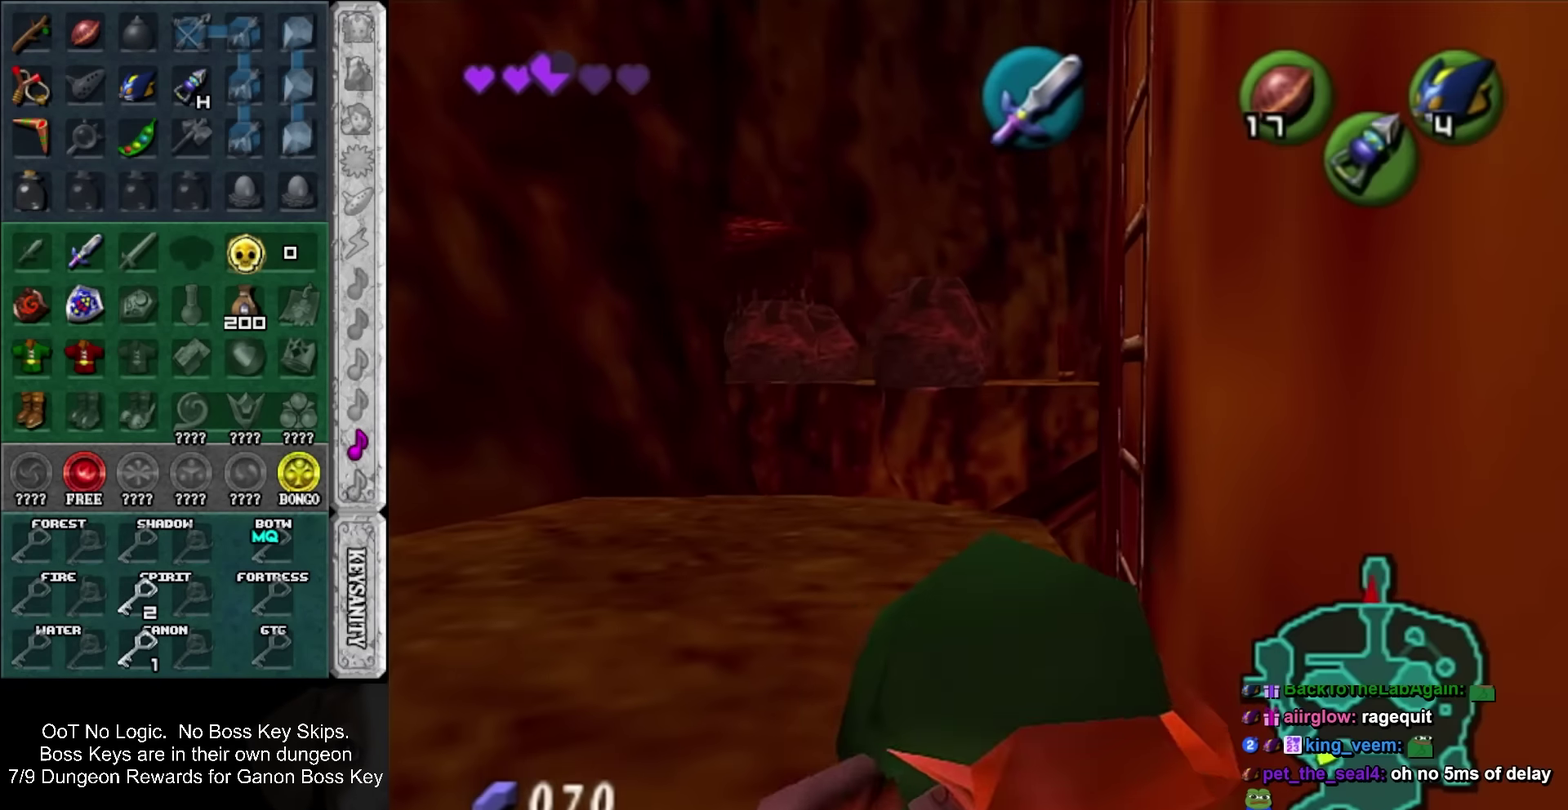
{"buttons": [], "left_stick": "center", "events": [[67, "SQUARE", "down"], [234, "SQUARE", "up"], [284, "left_stick", "center"]]}
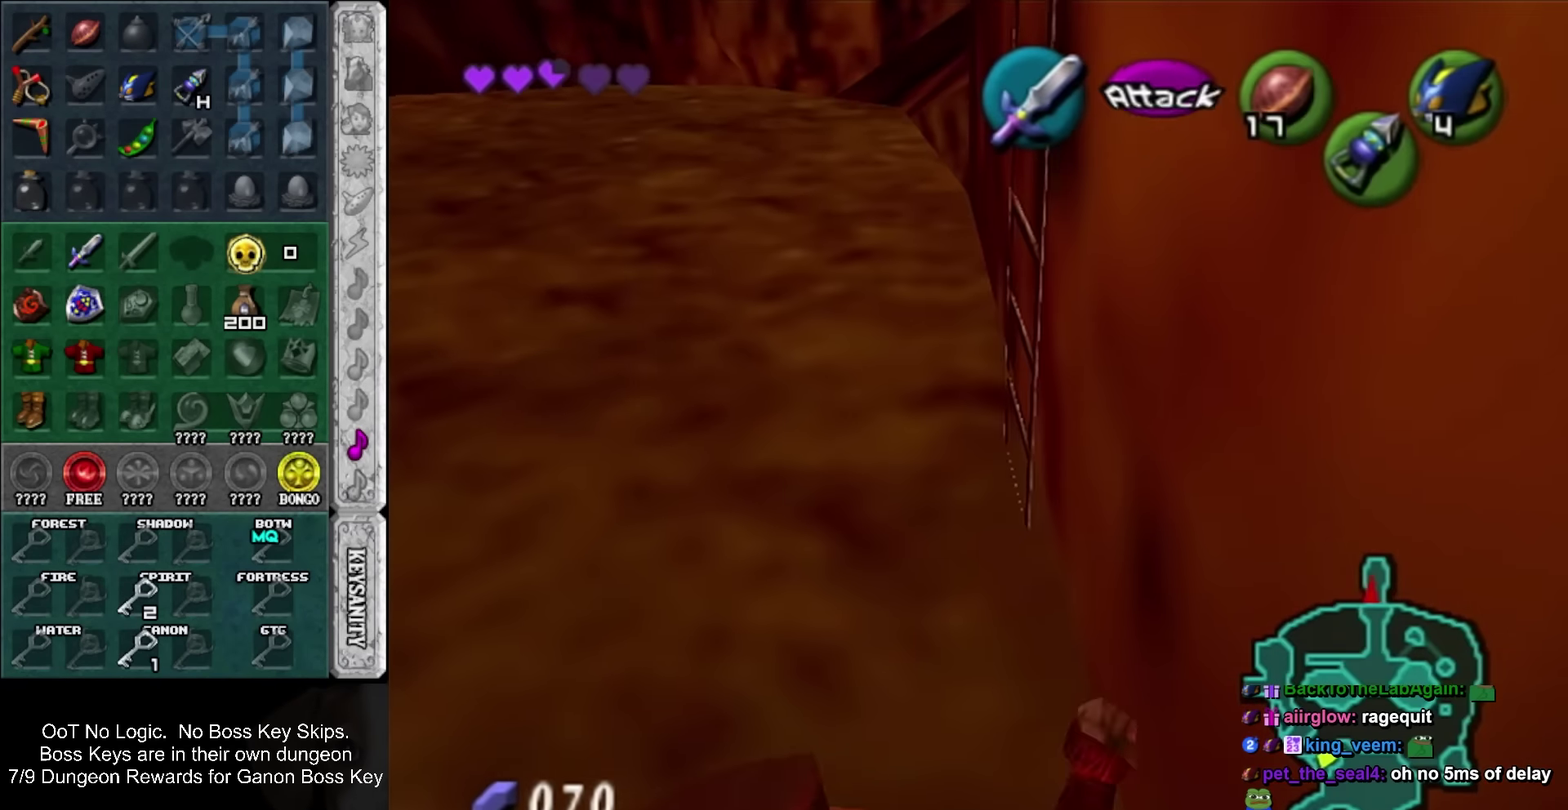
{"buttons": [], "left_stick": "center", "events": []}
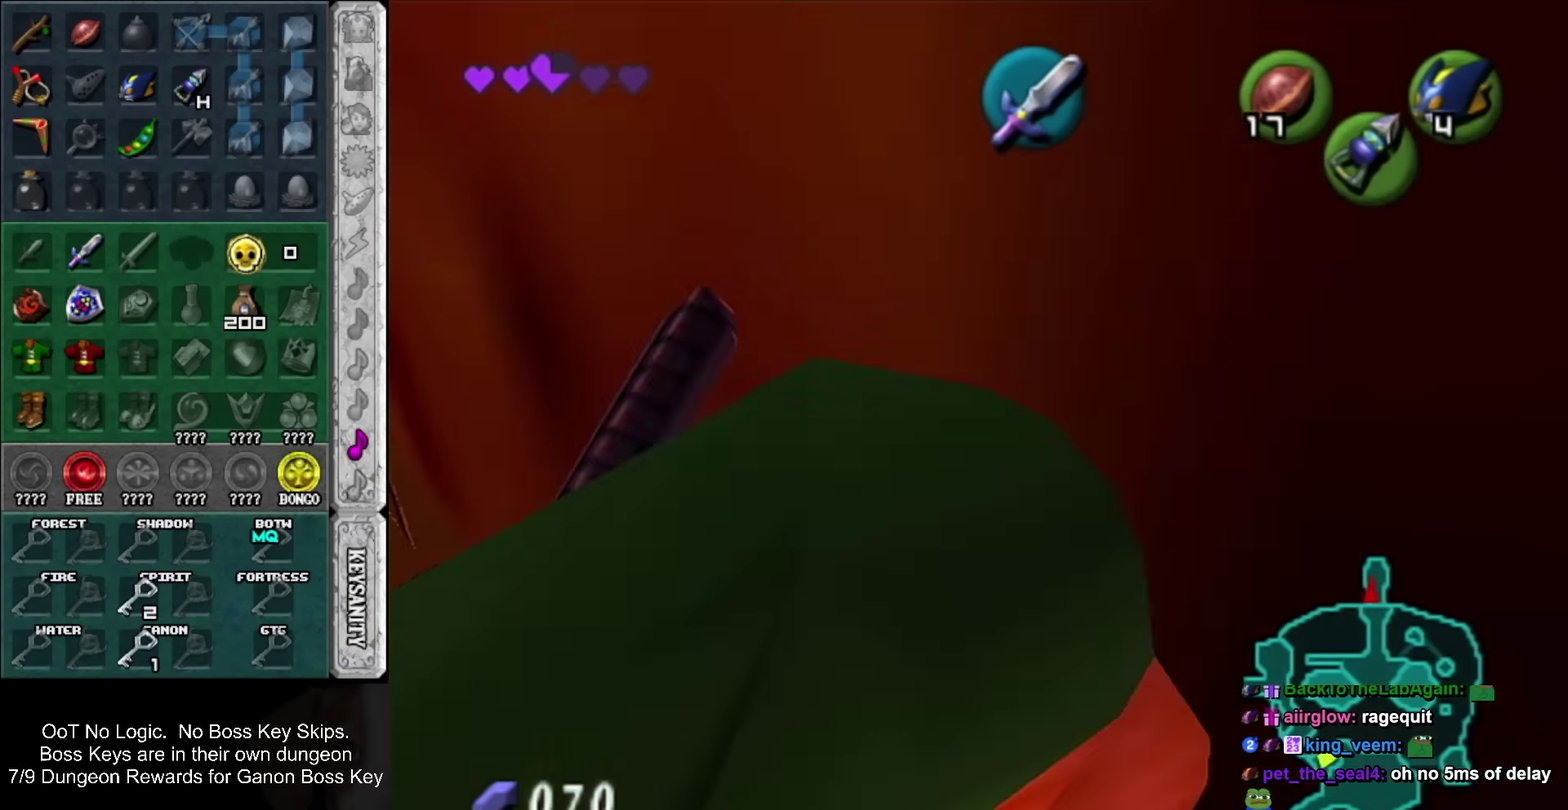
{"buttons": [], "left_stick": "center", "events": [[167, "left_stick", "left"], [350, "left_stick", "center"]]}
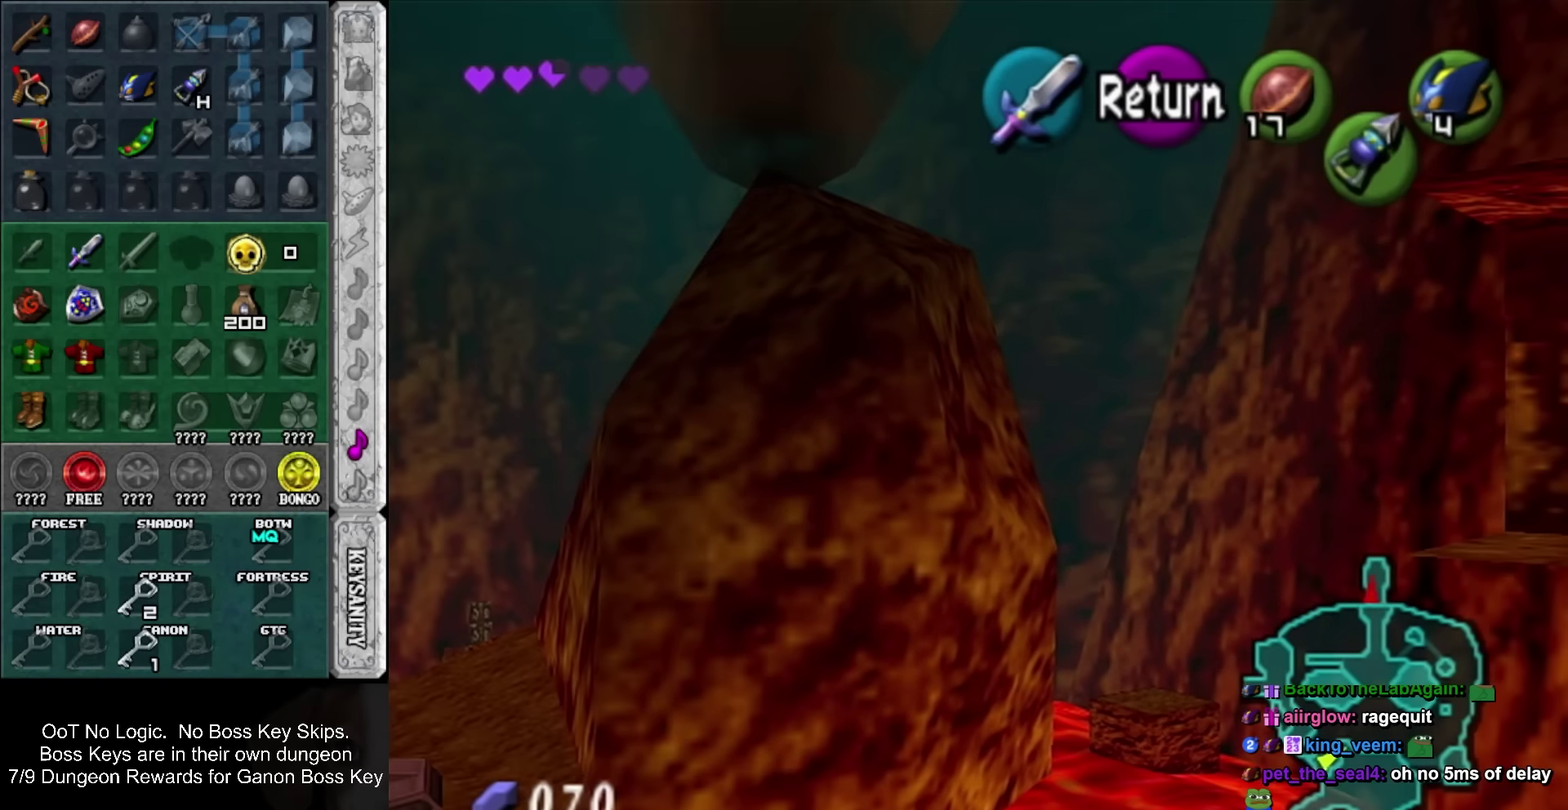
{"buttons": [], "left_stick": "center", "events": [[100, "left_stick", "left"], [200, "left_stick", "right"], [250, "left_stick", "center"]]}
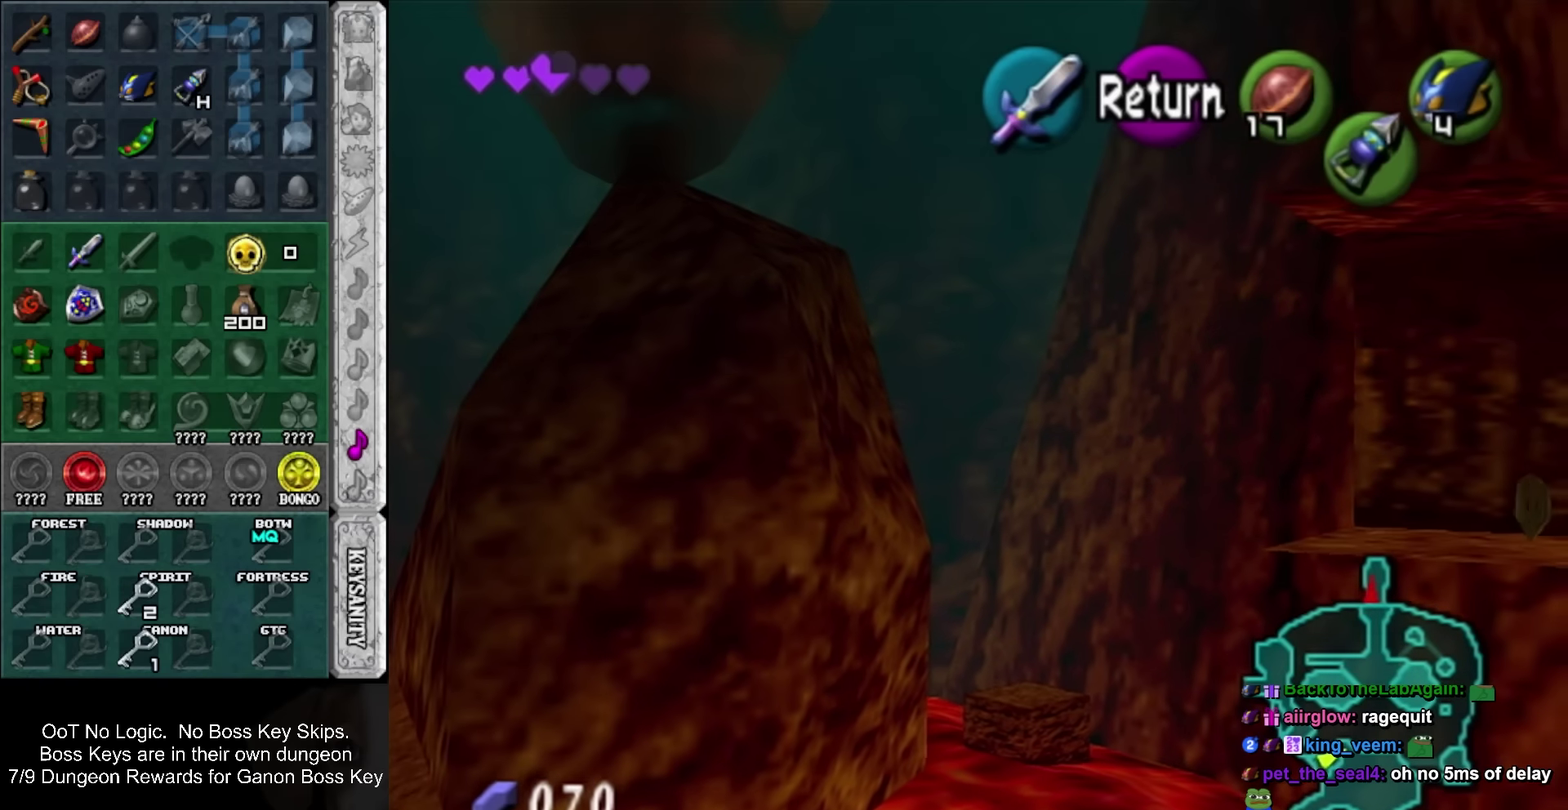
{"buttons": [], "left_stick": "center", "events": [[134, "left_stick", "up-right"], [250, "left_stick", "center"]]}
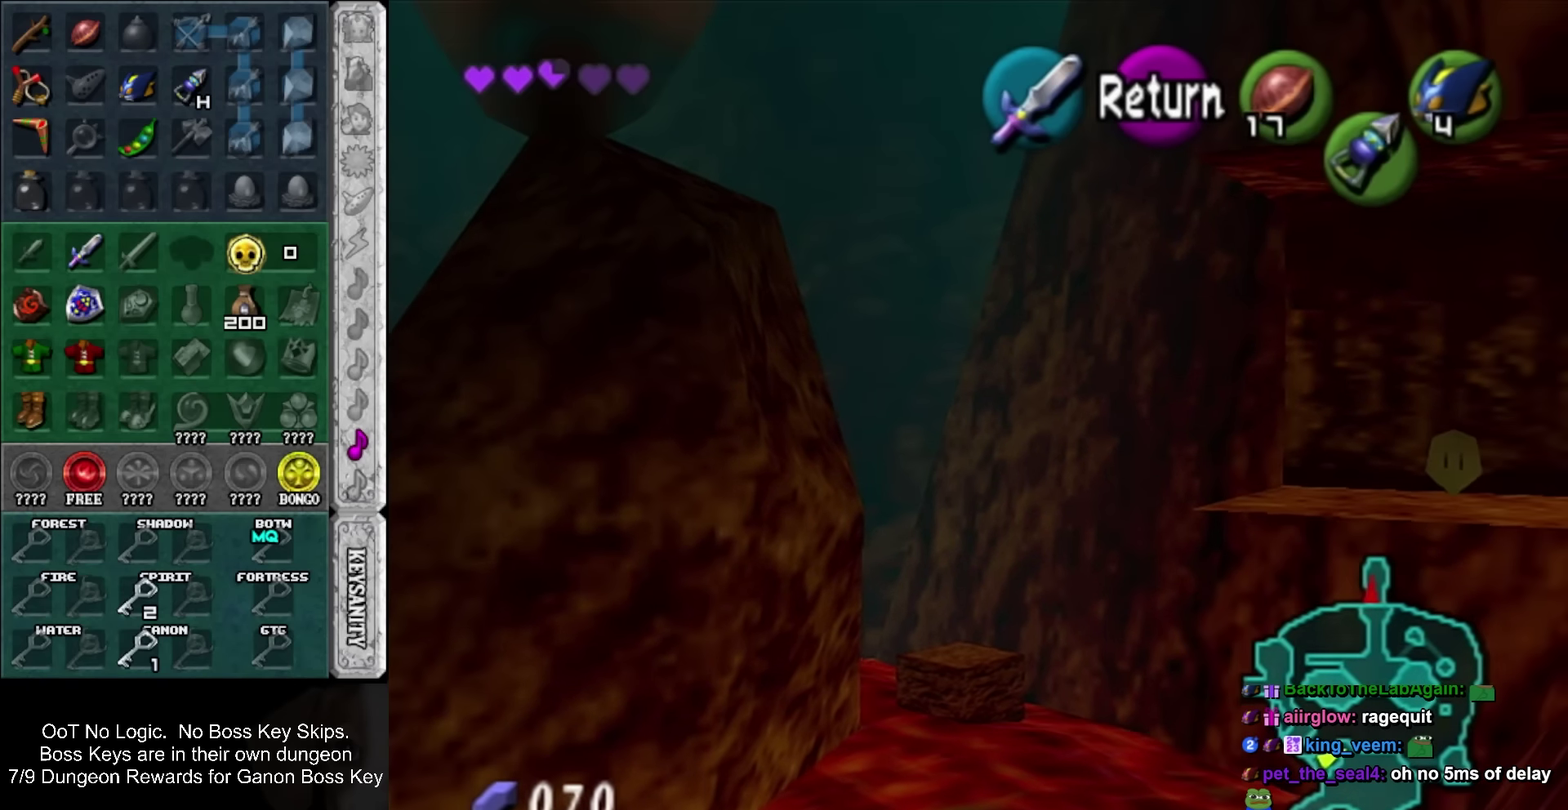
{"buttons": [], "left_stick": "center", "events": []}
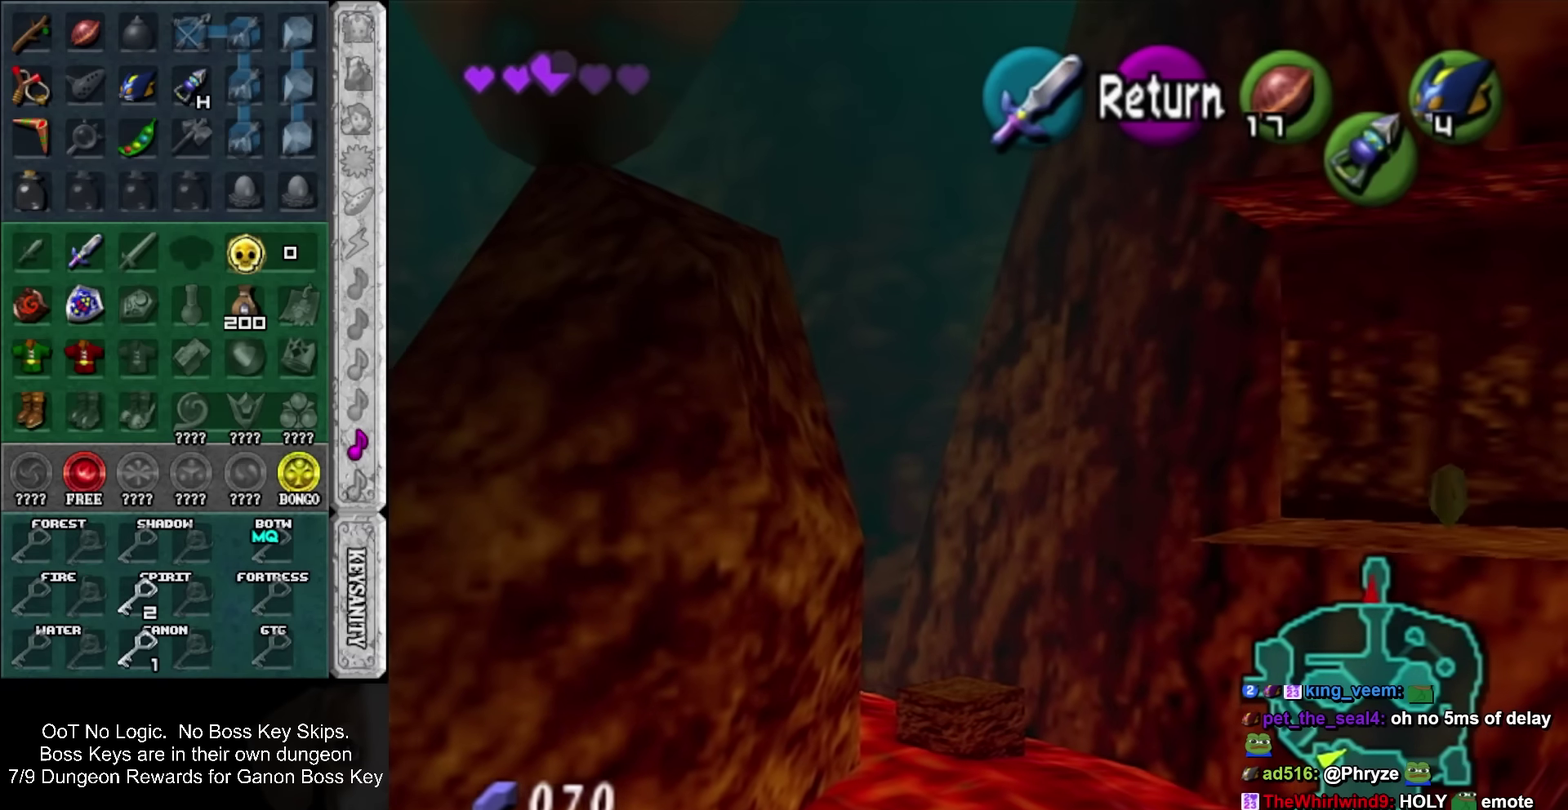
{"buttons": ["SQUARE"], "left_stick": "center", "events": [[500, "SQUARE", "down"]]}
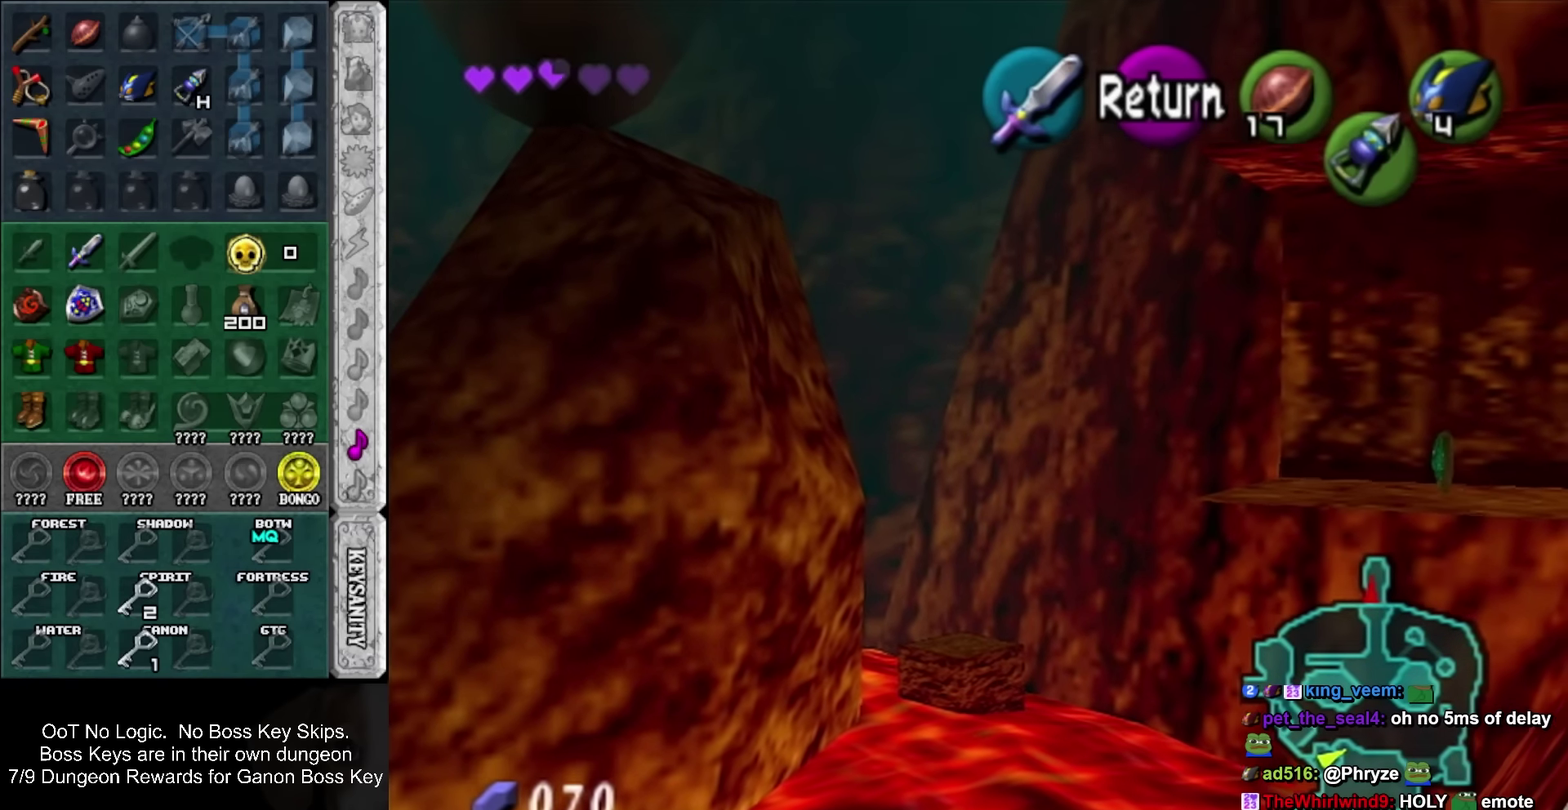
{"buttons": [], "left_stick": "left", "events": [[67, "left_stick", "down-left"], [100, "SQUARE", "up"], [350, "left_stick", "left"]]}
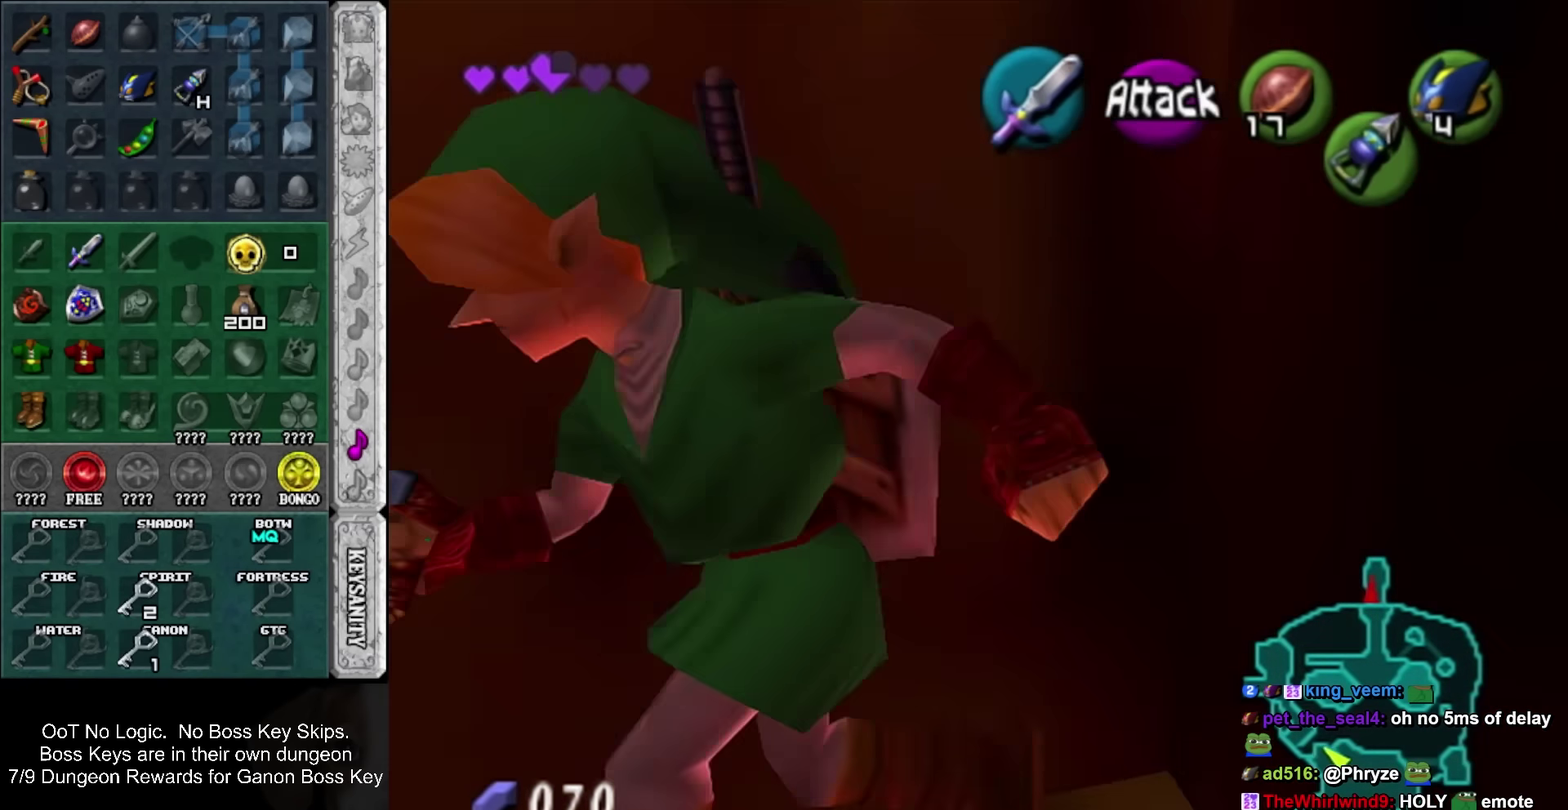
{"buttons": [], "left_stick": "up", "events": [[34, "left_stick", "up-left"], [350, "left_stick", "up"]]}
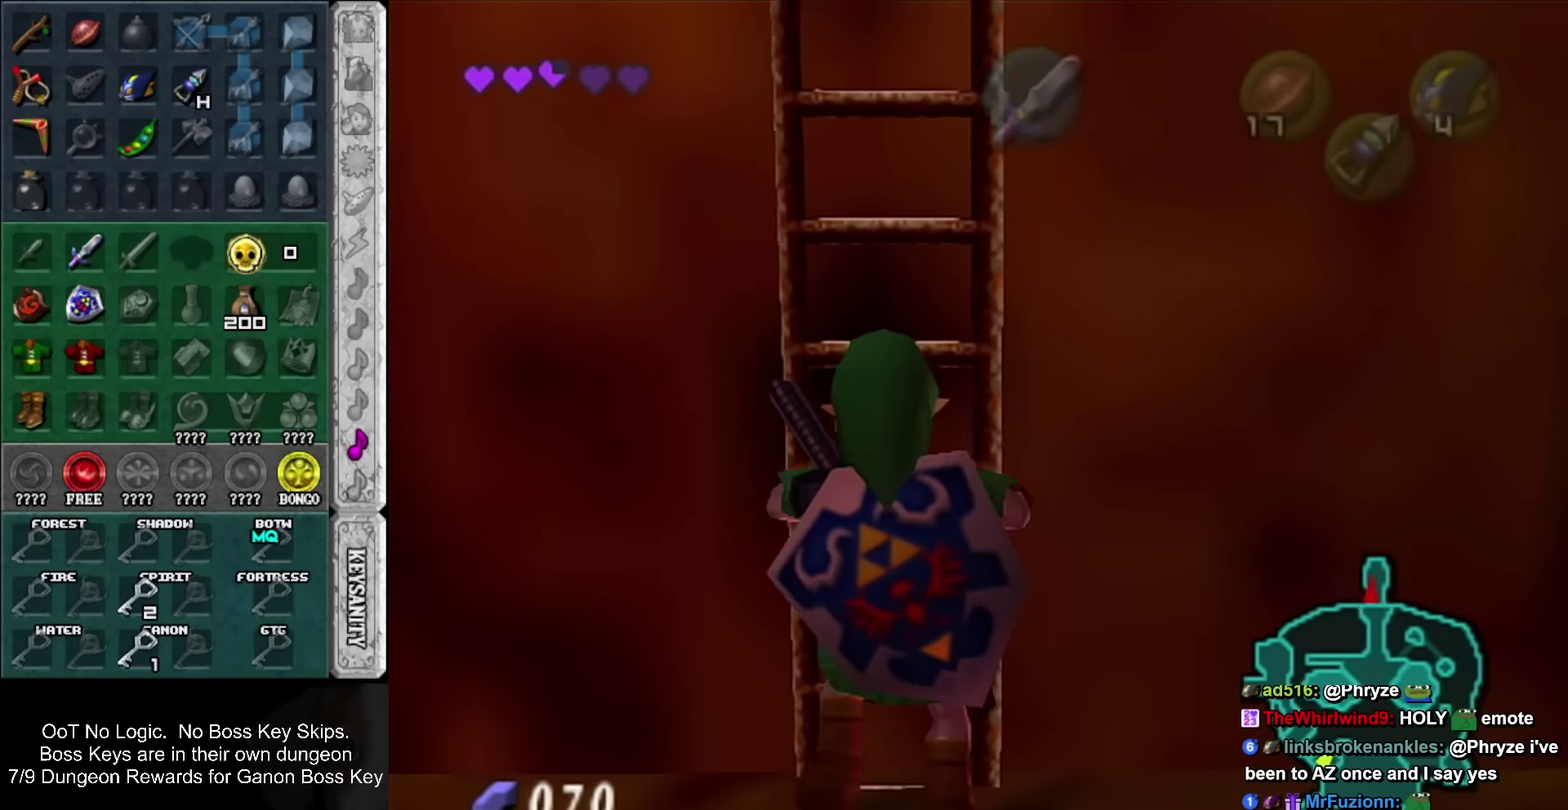
{"buttons": ["L1"], "left_stick": "up", "events": [[483, "L1", "down"]]}